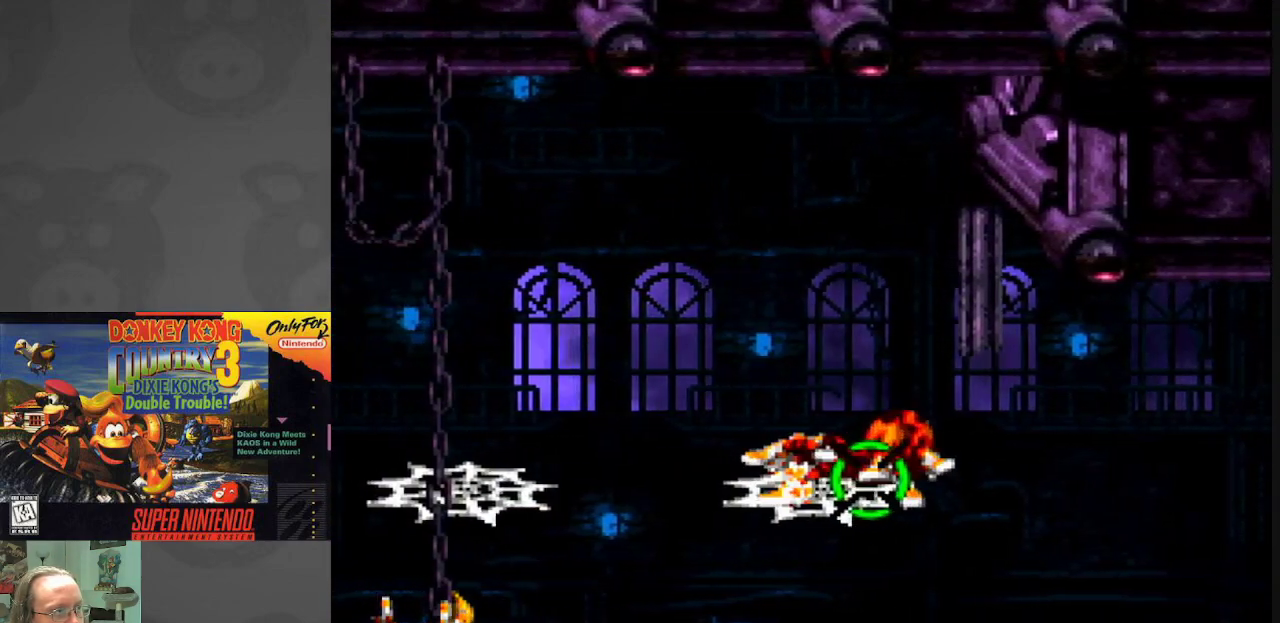
Gameplay with a controller (Nintendo layout); each line is a JSON object with the inputs held at the frame after it. "events" lists button and stick changes between this image and that frame as [ms after this image, input, new state], when the widget could be followed in between. Not read: L3 R3.
{"buttons": ["Y", "DPAD_RIGHT"], "events": [[33, "DPAD_RIGHT", "down"], [150, "B", "down"], [233, "B", "up"]]}
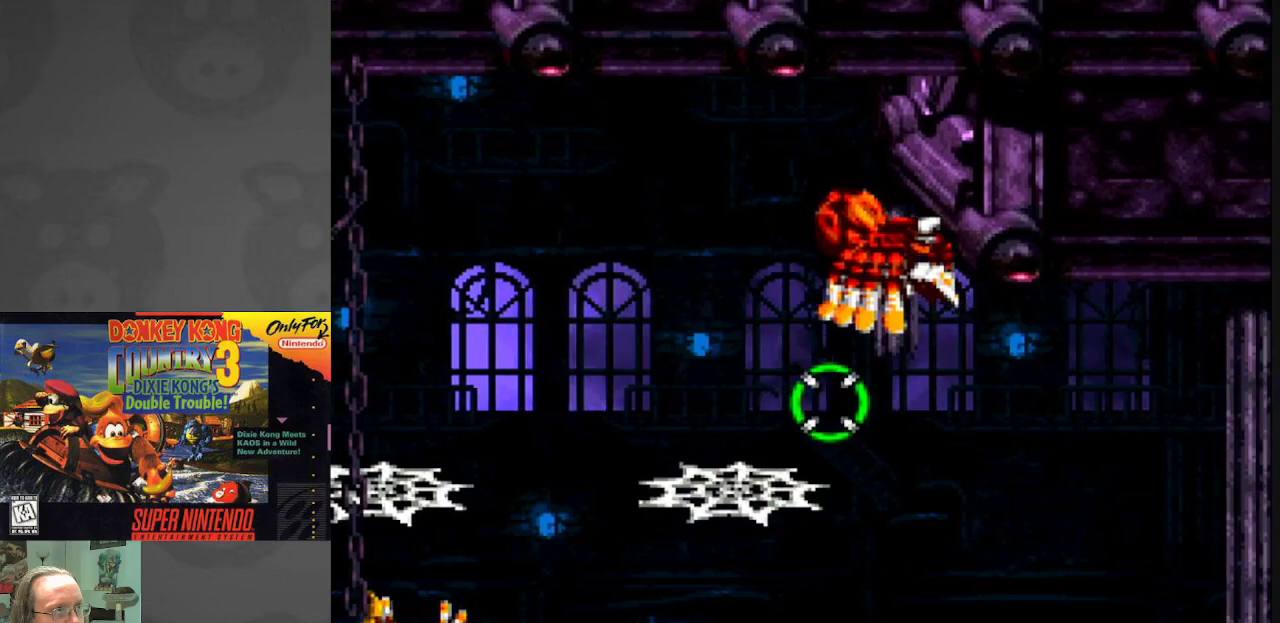
{"buttons": ["B", "Y", "DPAD_RIGHT"], "events": [[333, "B", "down"]]}
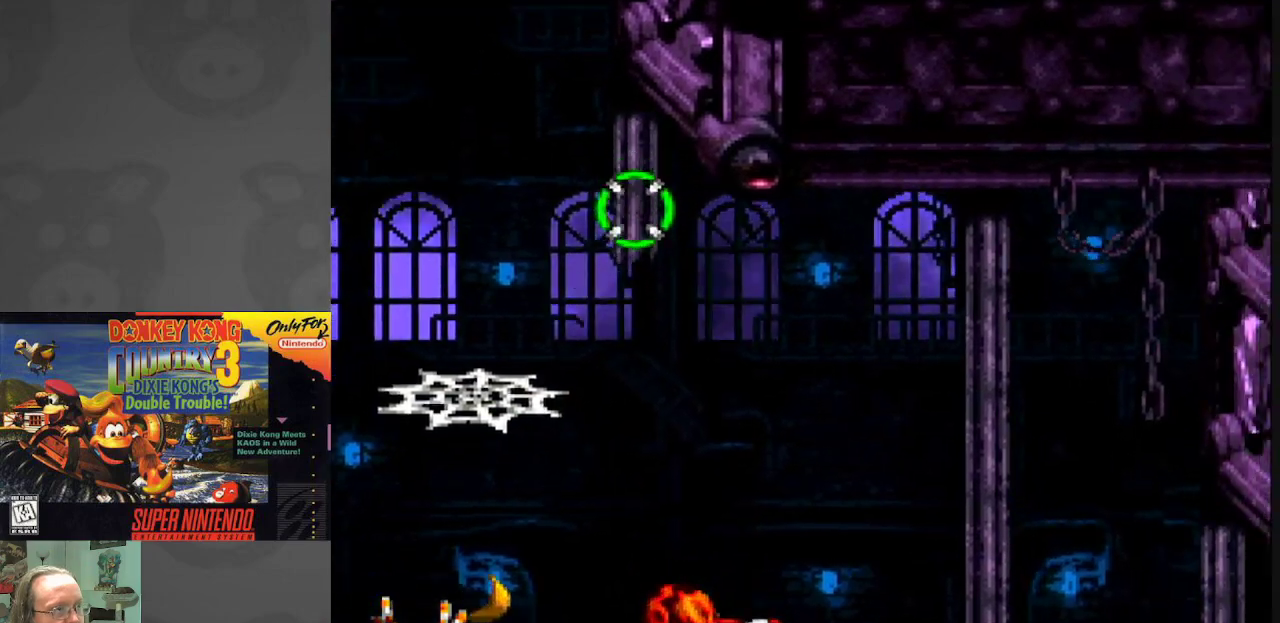
{"buttons": ["B", "Y"], "events": [[83, "B", "up"], [267, "DPAD_RIGHT", "up"], [283, "B", "down"]]}
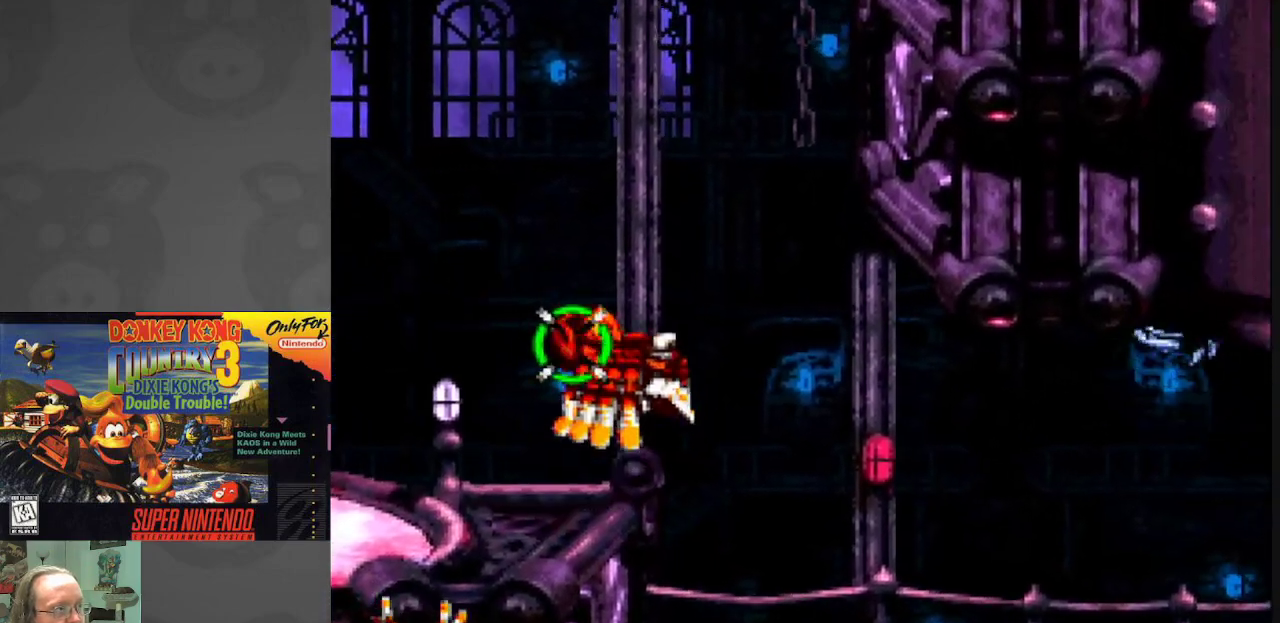
{"buttons": ["Y"], "events": [[50, "B", "up"], [233, "DPAD_RIGHT", "down"], [333, "DPAD_RIGHT", "up"]]}
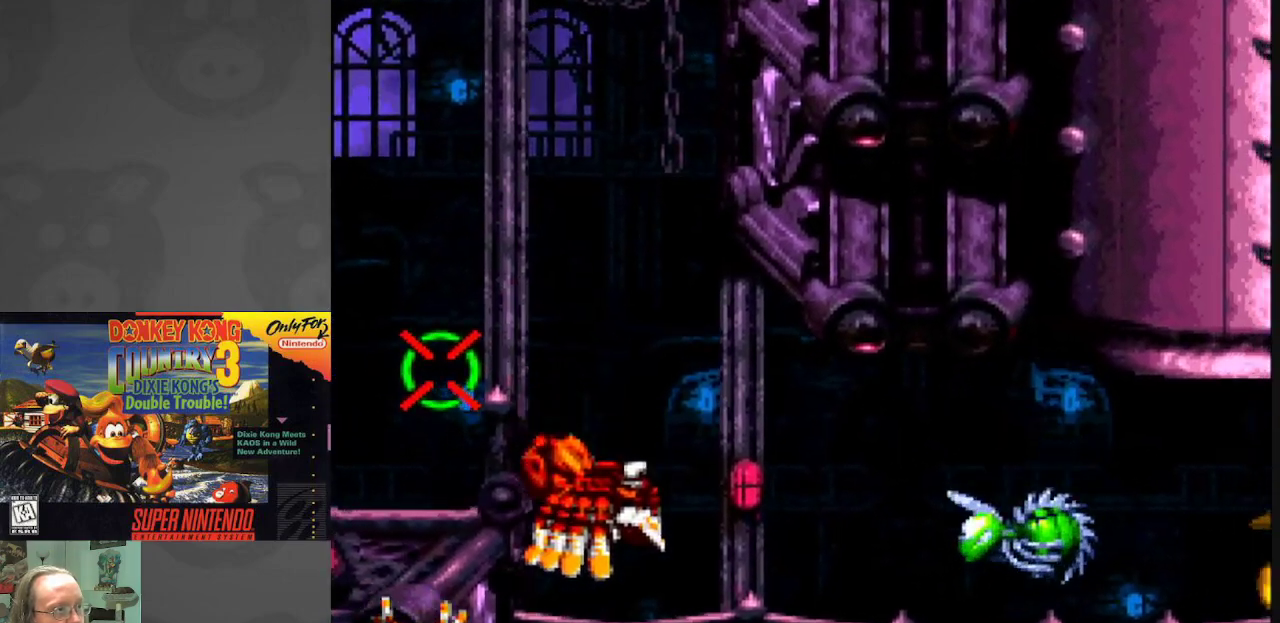
{"buttons": ["Y"], "events": []}
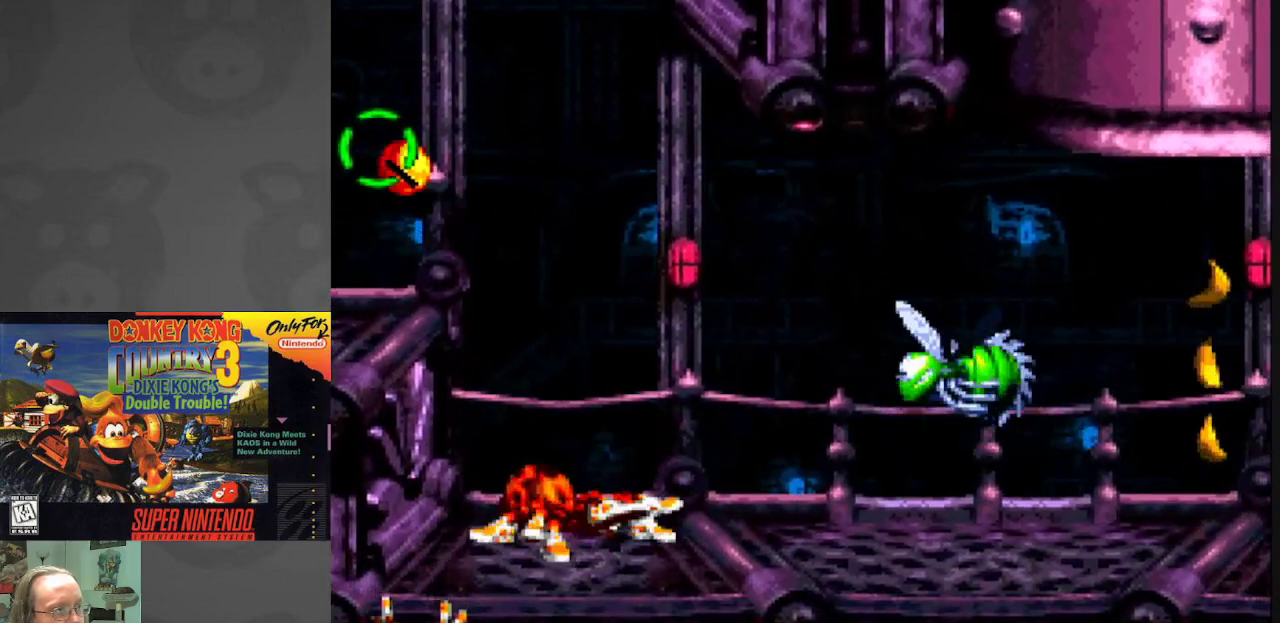
{"buttons": ["Y"], "events": [[50, "DPAD_RIGHT", "down"], [350, "DPAD_RIGHT", "up"]]}
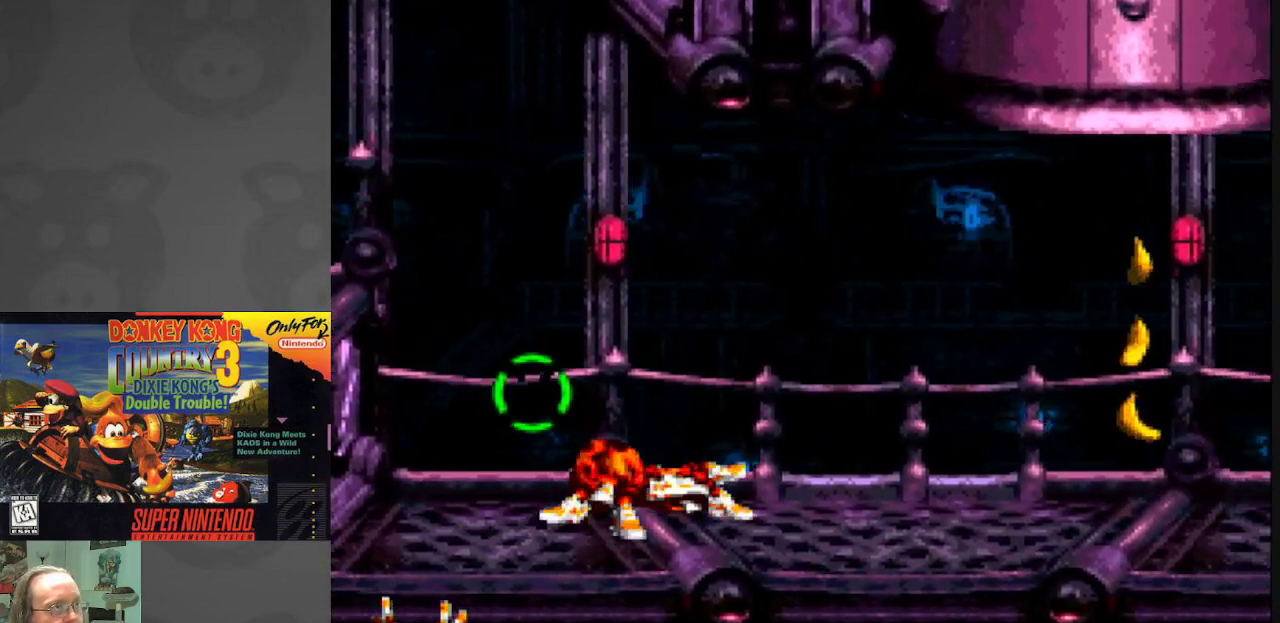
{"buttons": ["DPAD_RIGHT"], "events": [[300, "DPAD_LEFT", "down"], [367, "DPAD_LEFT", "up"], [500, "DPAD_RIGHT", "down"], [500, "Y", "up"]]}
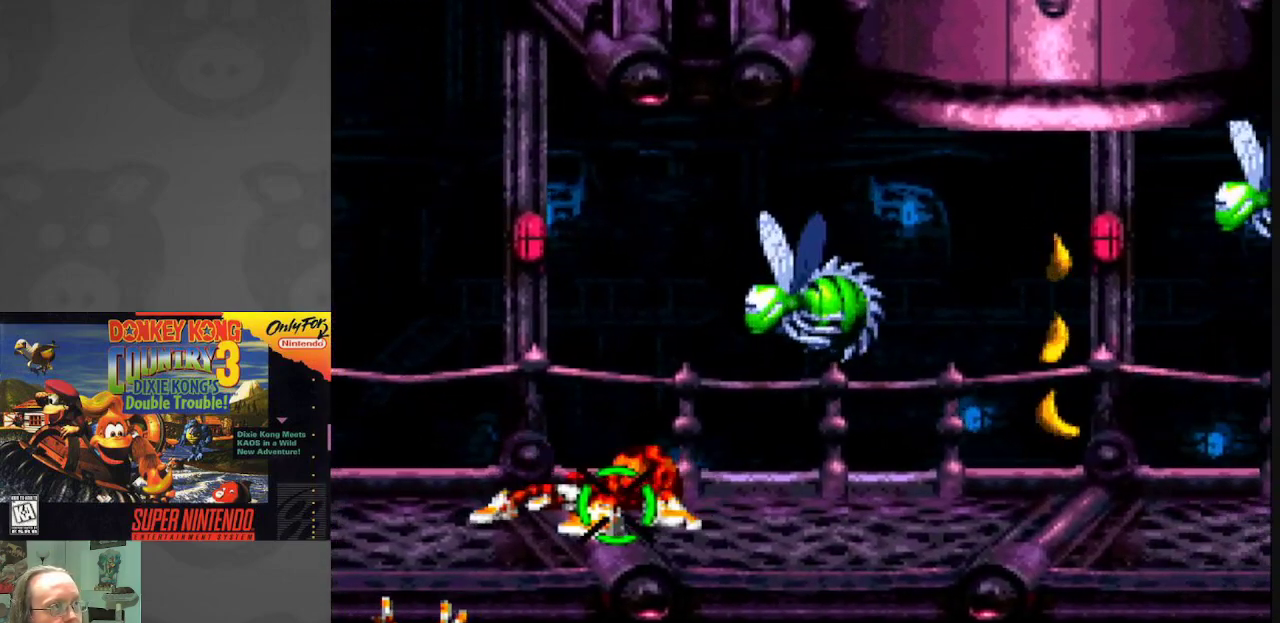
{"buttons": ["DPAD_RIGHT"], "events": [[83, "DPAD_RIGHT", "up"], [83, "Y", "down"], [183, "Y", "up"], [250, "Y", "down"], [317, "Y", "up"], [400, "Y", "down"], [450, "DPAD_RIGHT", "down"], [500, "Y", "up"]]}
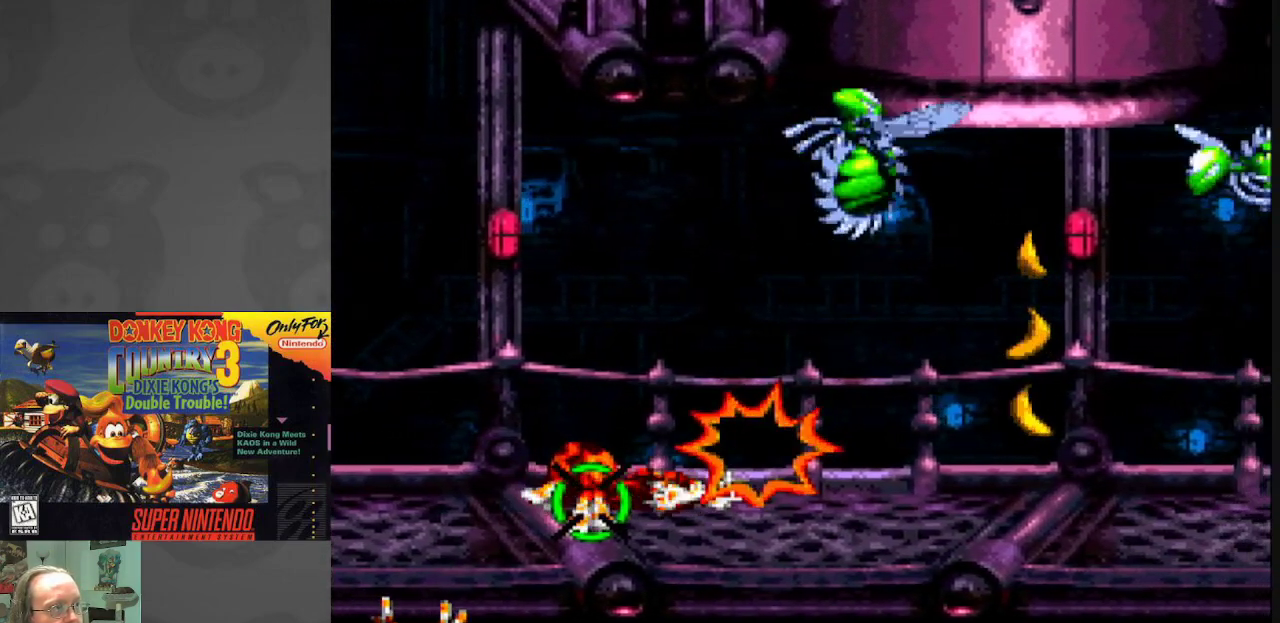
{"buttons": ["Y", "DPAD_RIGHT"], "events": [[67, "Y", "down"], [167, "Y", "up"], [250, "Y", "down"], [333, "Y", "up"], [417, "Y", "down"]]}
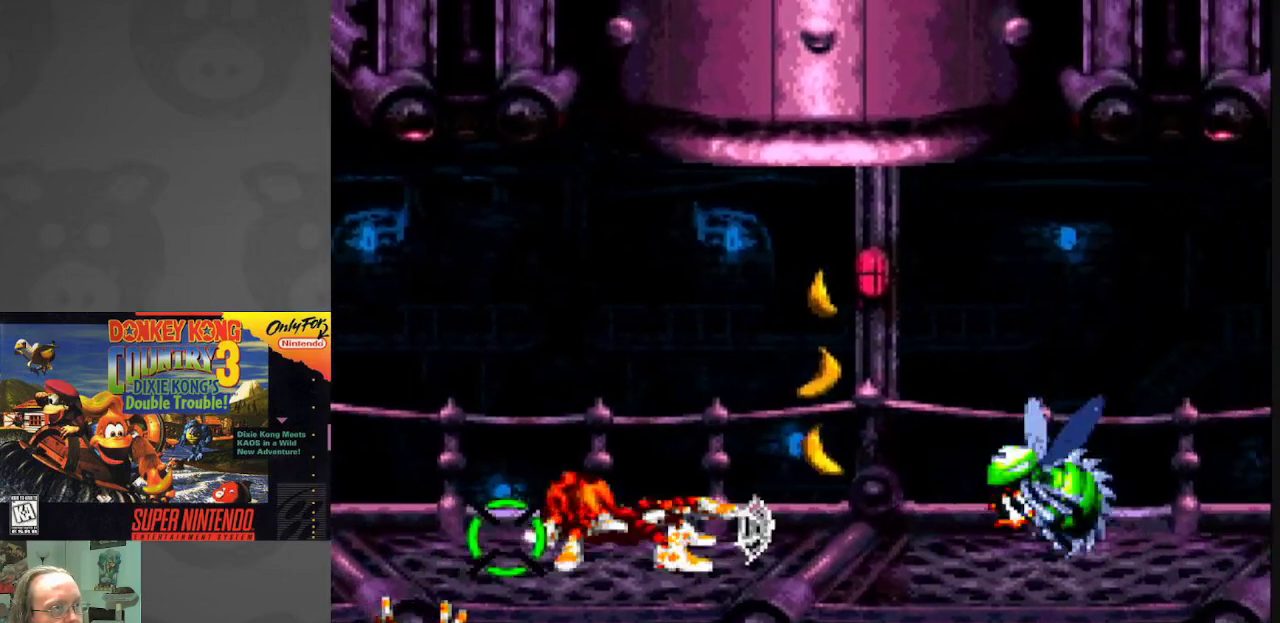
{"buttons": ["Y", "DPAD_RIGHT"], "events": [[33, "Y", "up"], [100, "Y", "down"], [200, "Y", "up"], [283, "Y", "down"], [383, "Y", "up"], [483, "Y", "down"]]}
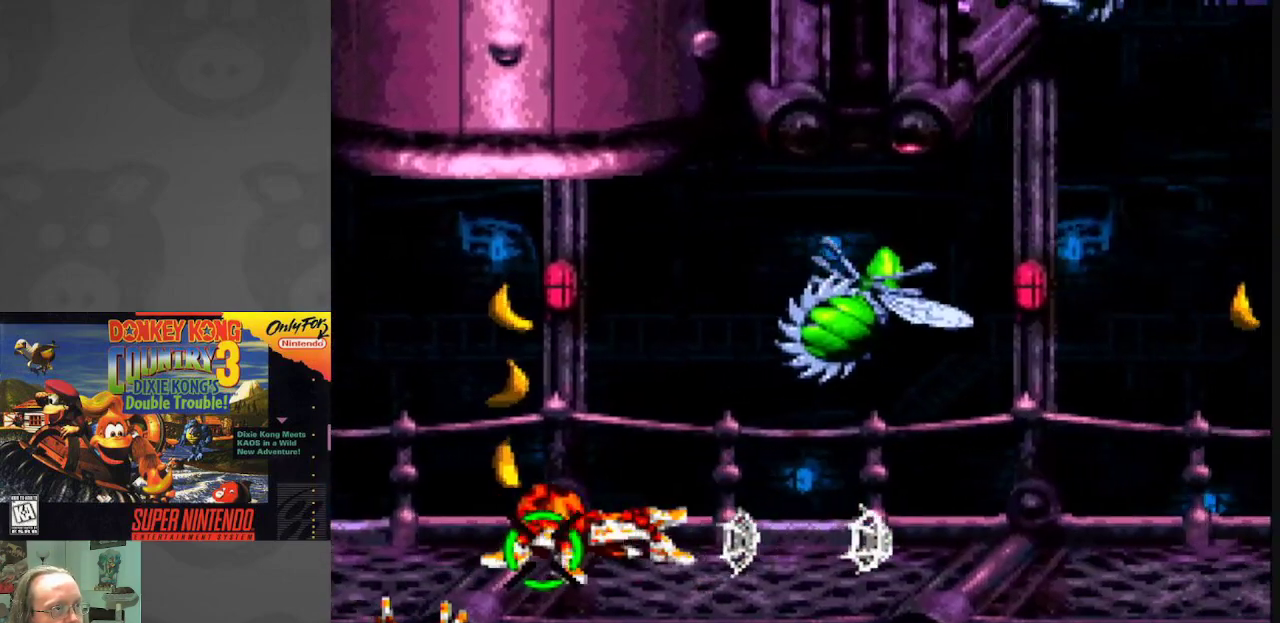
{"buttons": ["DPAD_RIGHT"], "events": [[67, "Y", "up"], [150, "Y", "down"], [250, "Y", "up"], [333, "Y", "down"], [433, "Y", "up"]]}
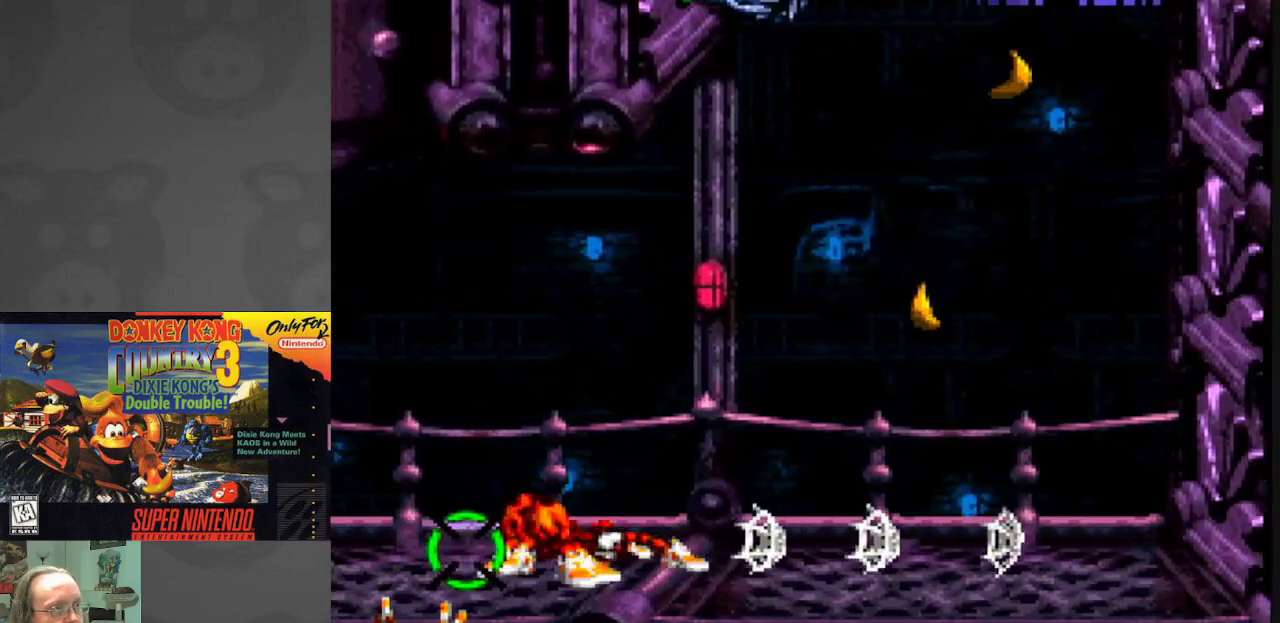
{"buttons": ["B"], "events": [[50, "Y", "down"], [217, "DPAD_RIGHT", "up"], [217, "Y", "up"], [317, "B", "down"]]}
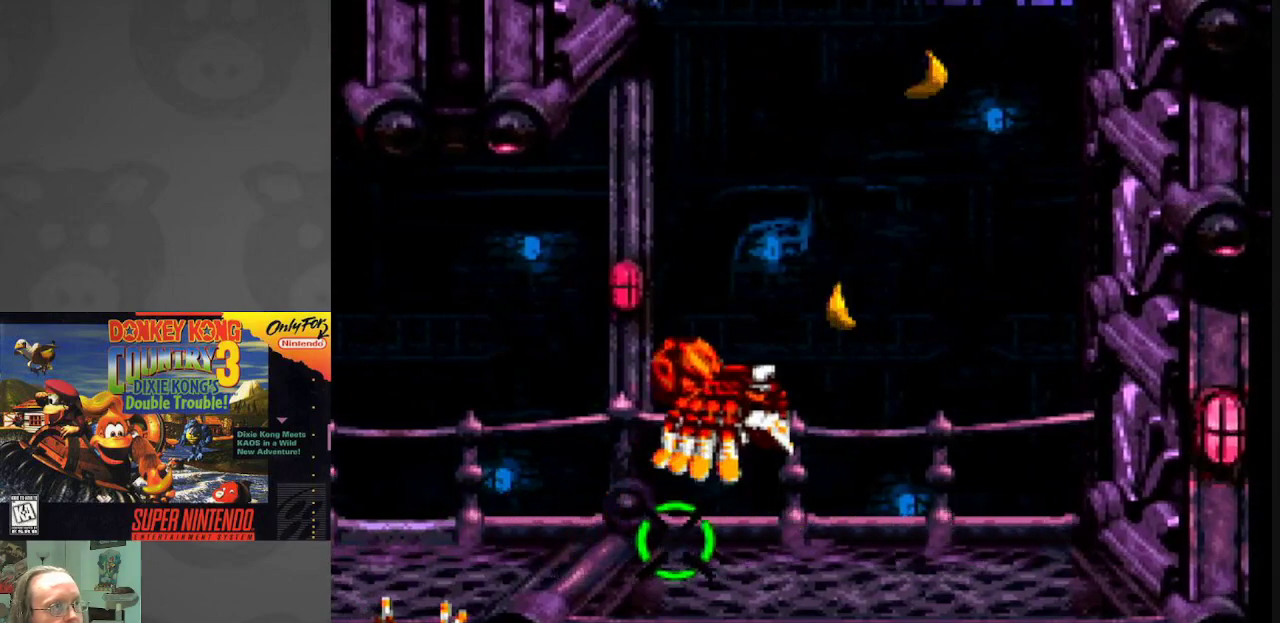
{"buttons": ["A"], "events": [[217, "B", "up"], [267, "A", "down"], [433, "A", "up"], [467, "A", "down"]]}
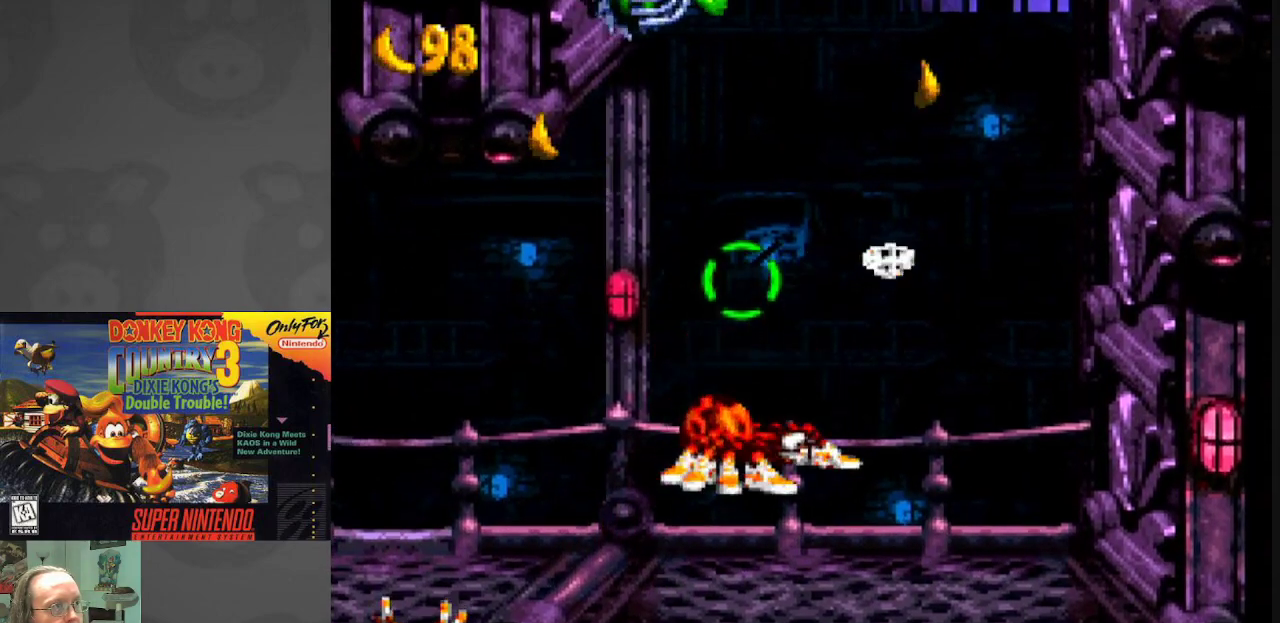
{"buttons": ["B", "Y", "DPAD_RIGHT"], "events": [[133, "A", "up"], [250, "DPAD_RIGHT", "down"], [283, "B", "down"], [283, "Y", "down"]]}
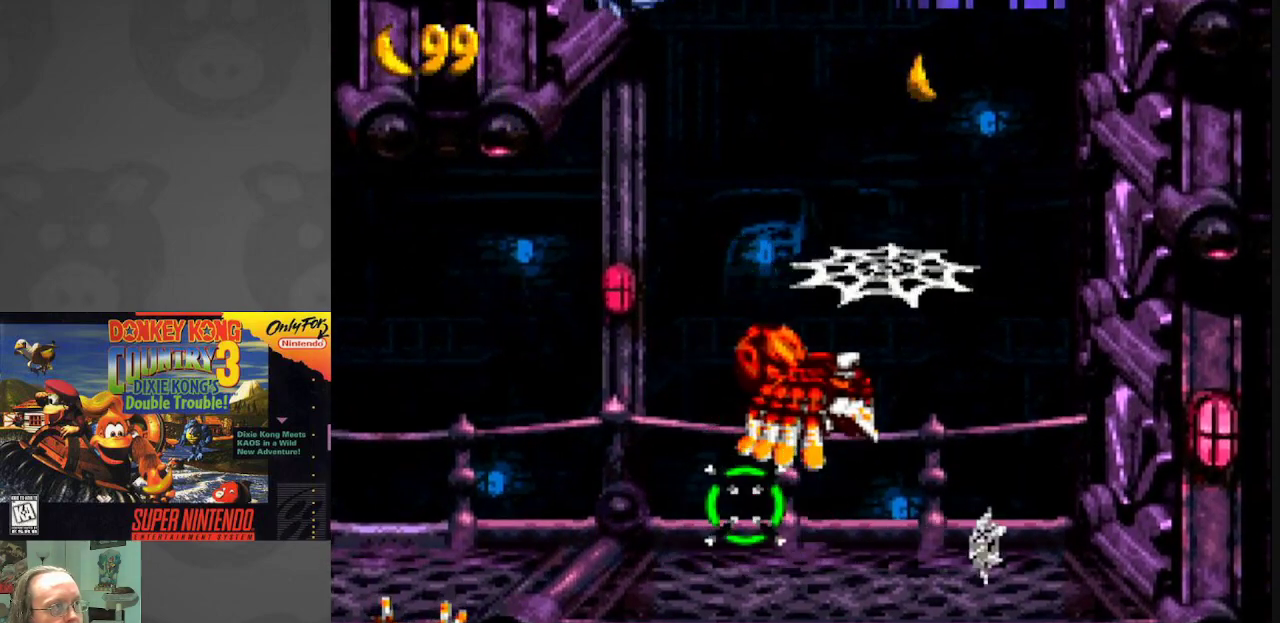
{"buttons": [], "events": [[167, "DPAD_RIGHT", "up"], [217, "DPAD_LEFT", "down"], [317, "B", "up"], [417, "DPAD_LEFT", "up"], [450, "Y", "up"]]}
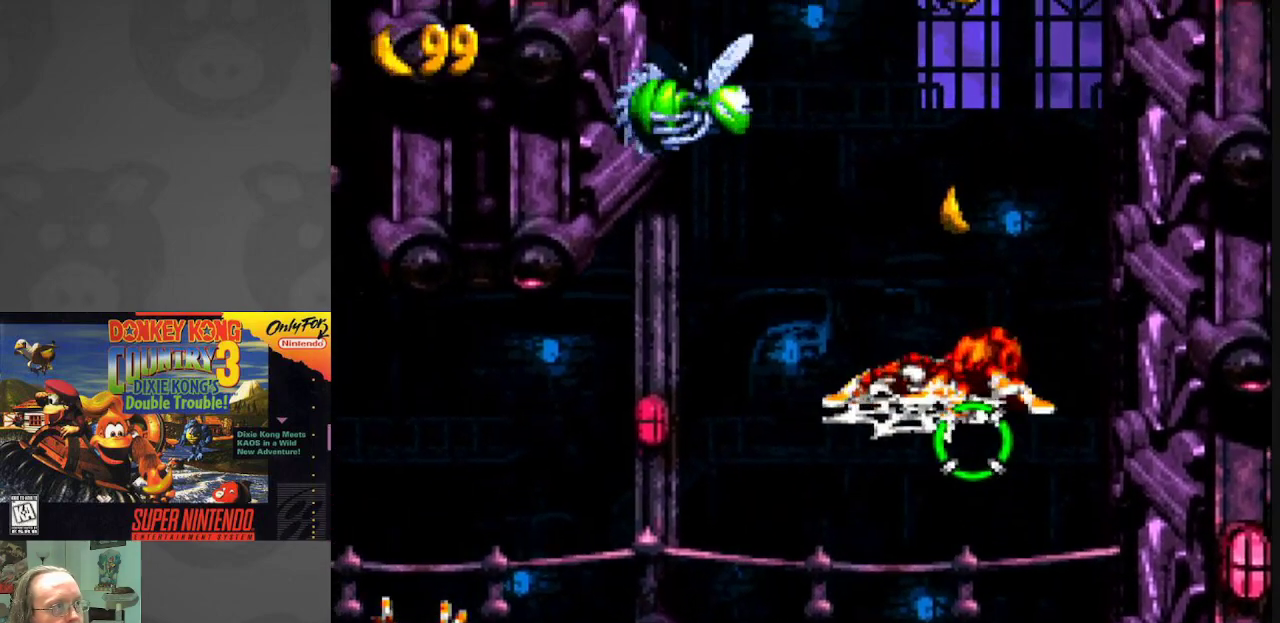
{"buttons": ["Y", "DPAD_RIGHT"], "events": [[83, "B", "down"], [333, "Y", "down"], [350, "B", "up"], [433, "DPAD_RIGHT", "down"]]}
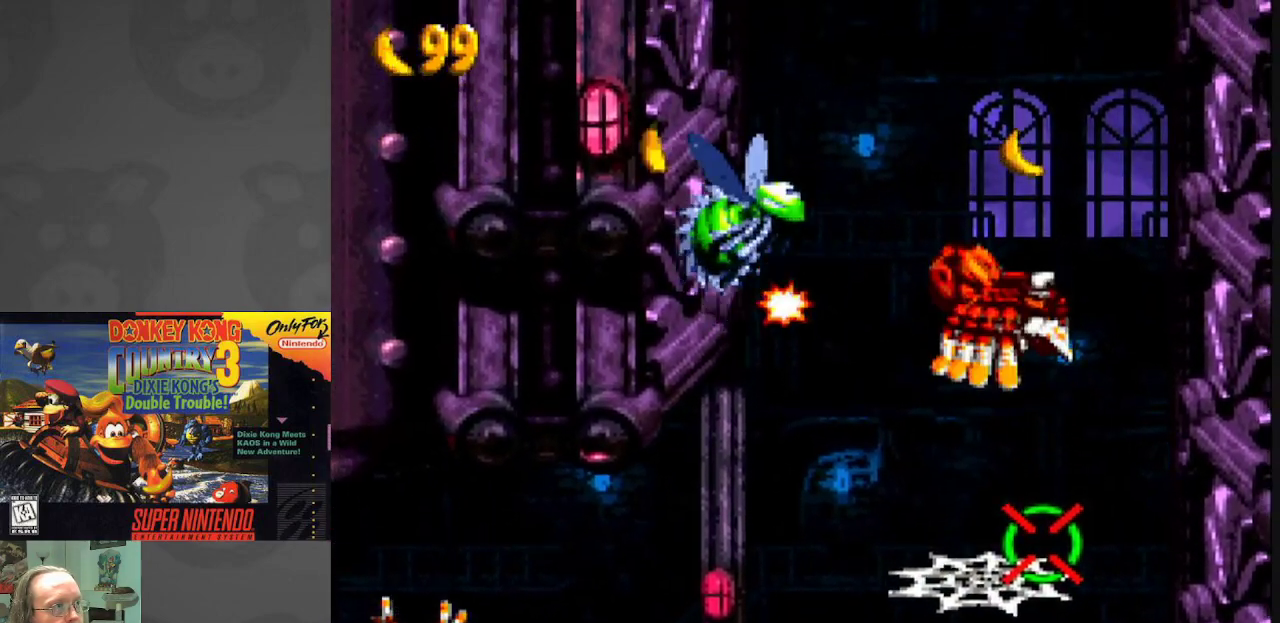
{"buttons": ["DPAD_RIGHT"], "events": [[117, "Y", "up"]]}
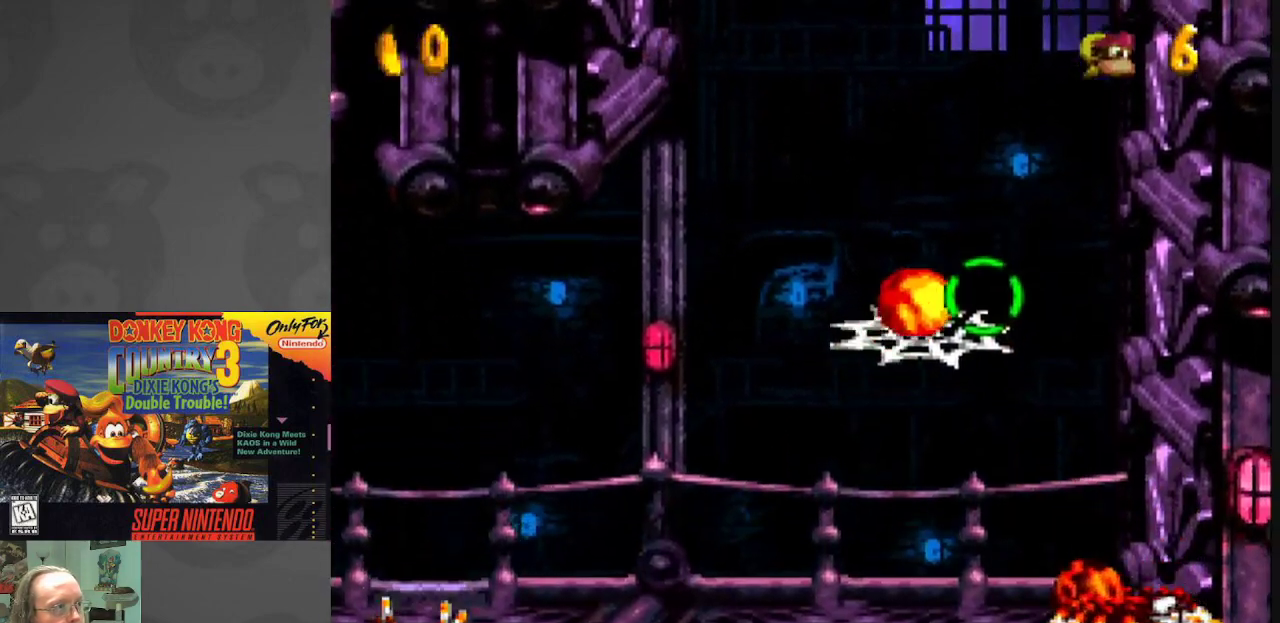
{"buttons": ["B", "Y", "DPAD_LEFT"], "events": [[33, "DPAD_RIGHT", "up"], [67, "Y", "down"], [100, "DPAD_LEFT", "down"], [433, "B", "down"]]}
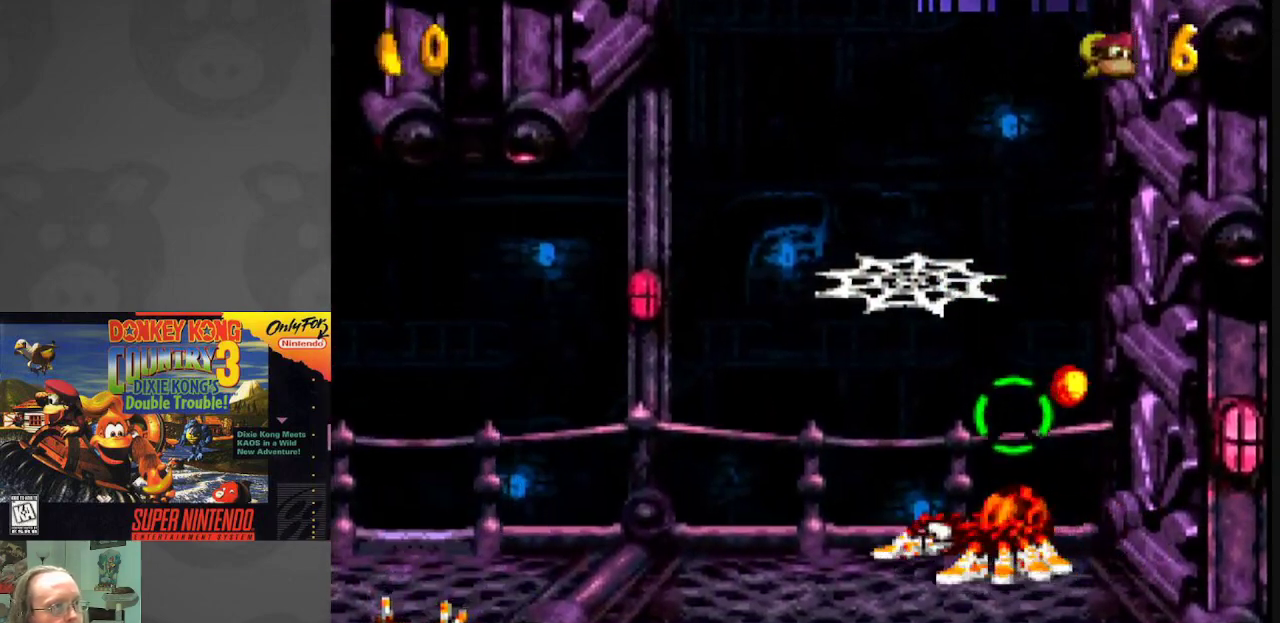
{"buttons": ["Y", "DPAD_LEFT"], "events": [[67, "DPAD_LEFT", "up"], [133, "DPAD_RIGHT", "down"], [433, "DPAD_RIGHT", "up"], [450, "B", "up"], [500, "DPAD_LEFT", "down"]]}
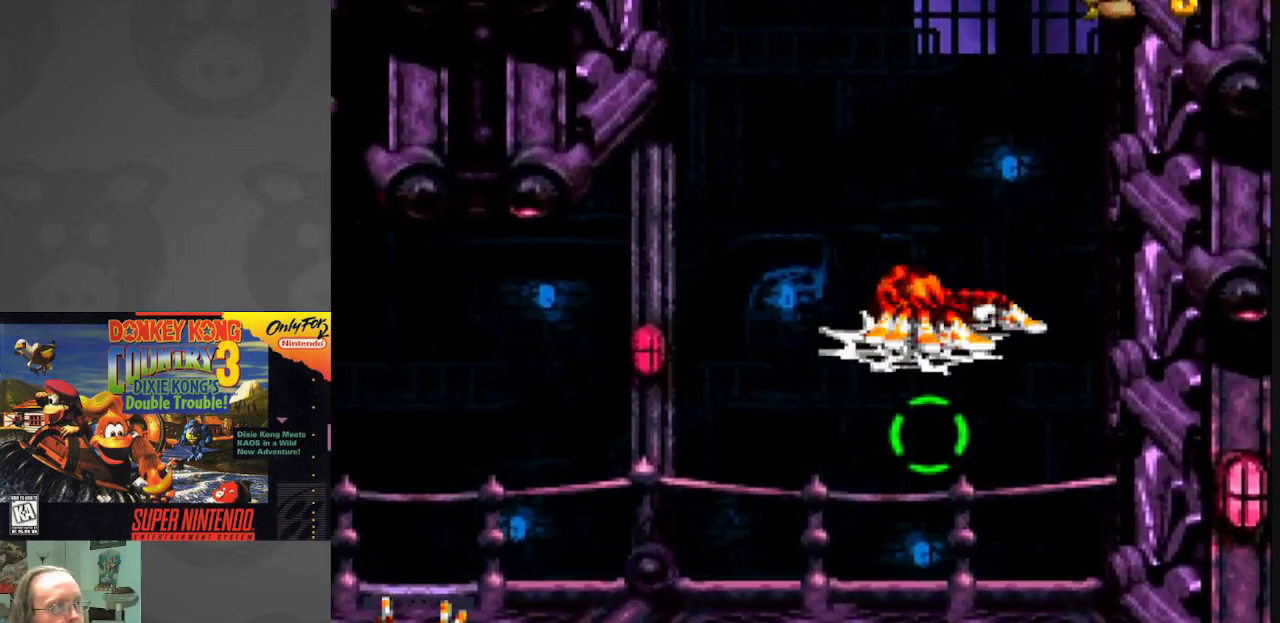
{"buttons": ["B", "Y"], "events": [[100, "DPAD_LEFT", "up"], [283, "B", "down"]]}
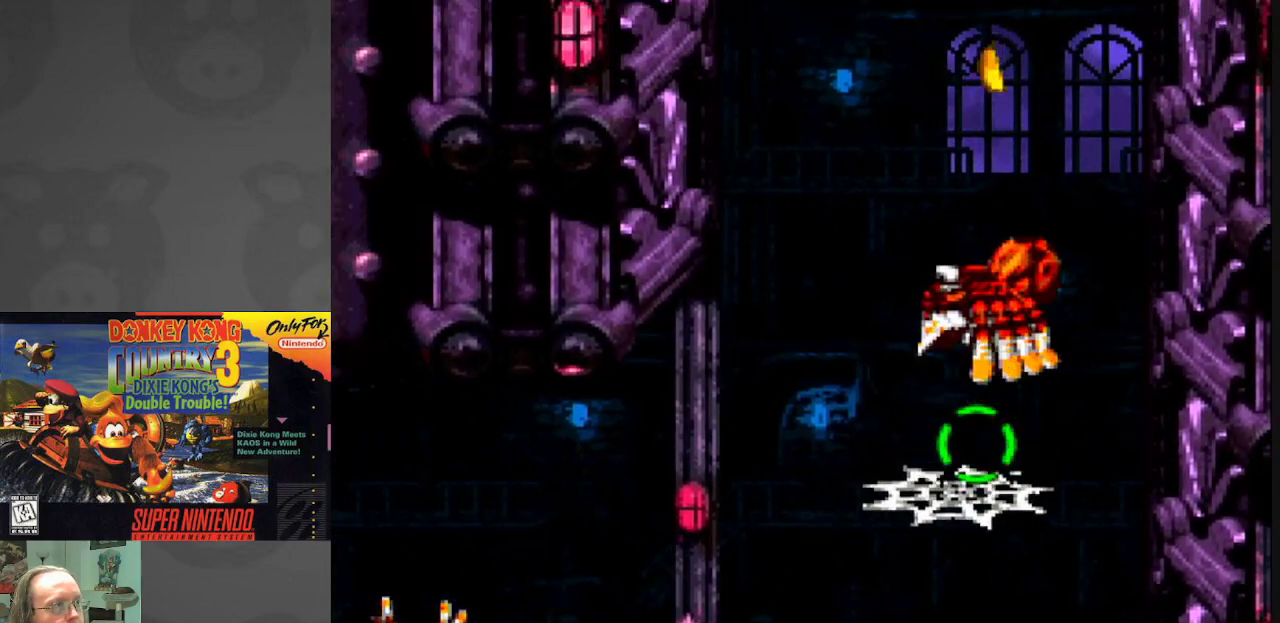
{"buttons": ["A"], "events": [[133, "B", "up"], [133, "Y", "up"], [250, "A", "down"], [367, "A", "up"], [417, "A", "down"]]}
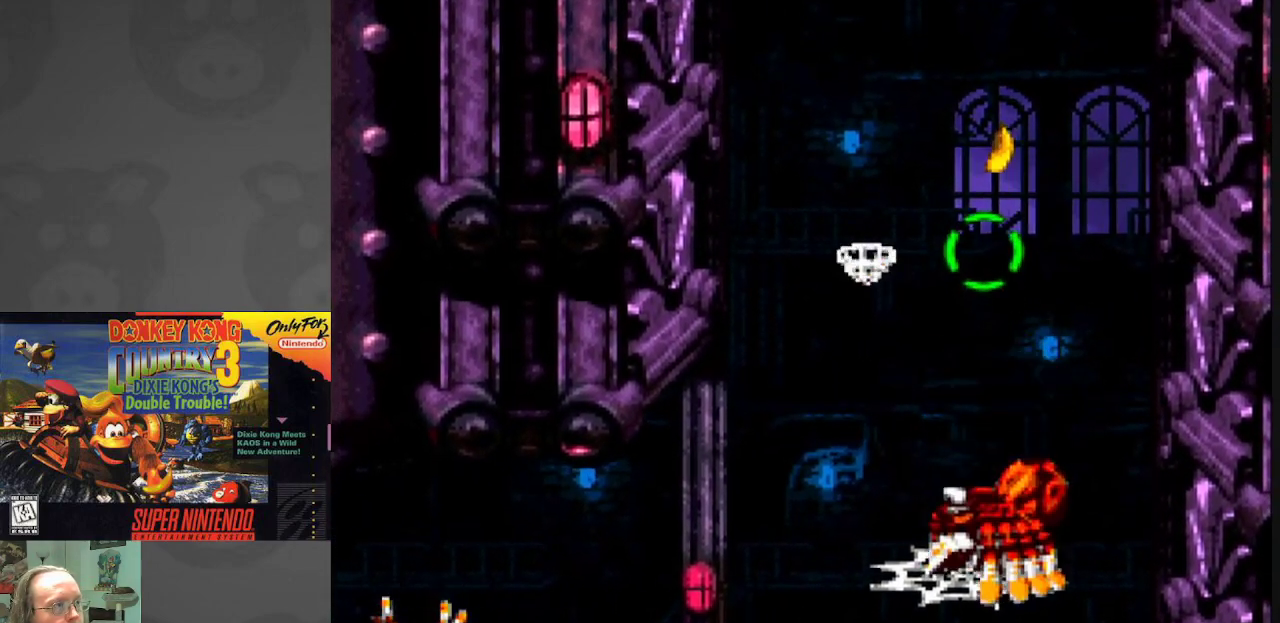
{"buttons": ["B", "Y"], "events": [[67, "A", "up"], [150, "DPAD_LEFT", "down"], [183, "Y", "down"], [200, "B", "down"], [483, "DPAD_LEFT", "up"]]}
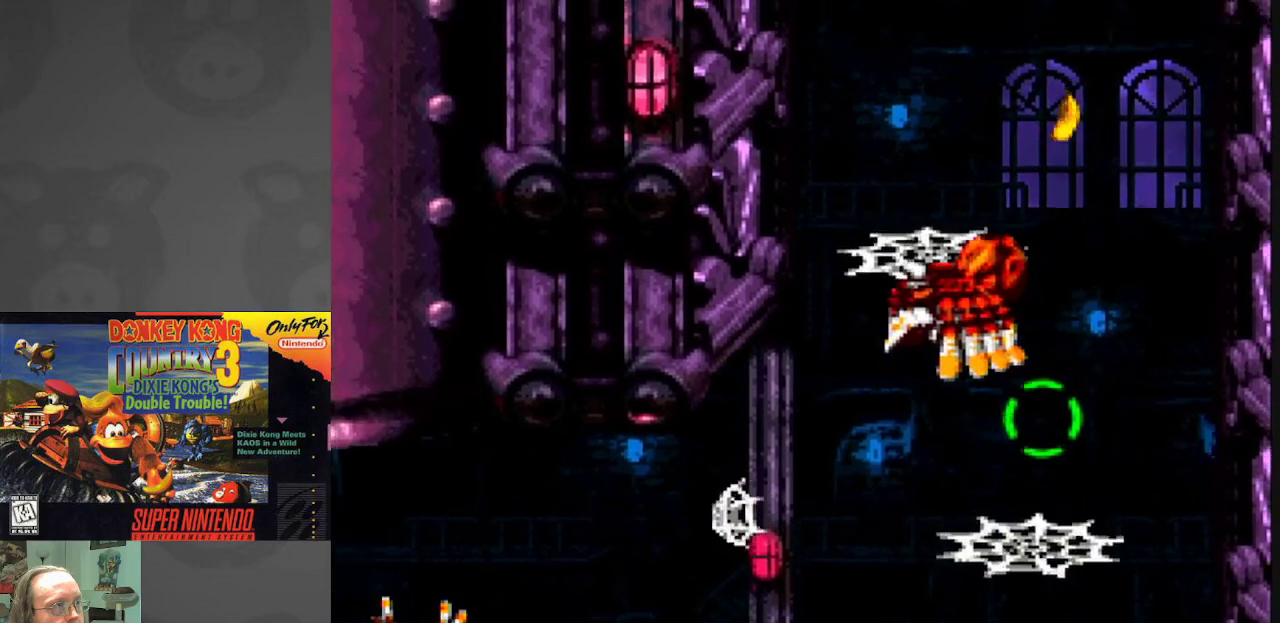
{"buttons": ["B"], "events": [[50, "DPAD_RIGHT", "down"], [200, "B", "up"], [267, "DPAD_RIGHT", "up"], [300, "Y", "up"], [417, "B", "down"]]}
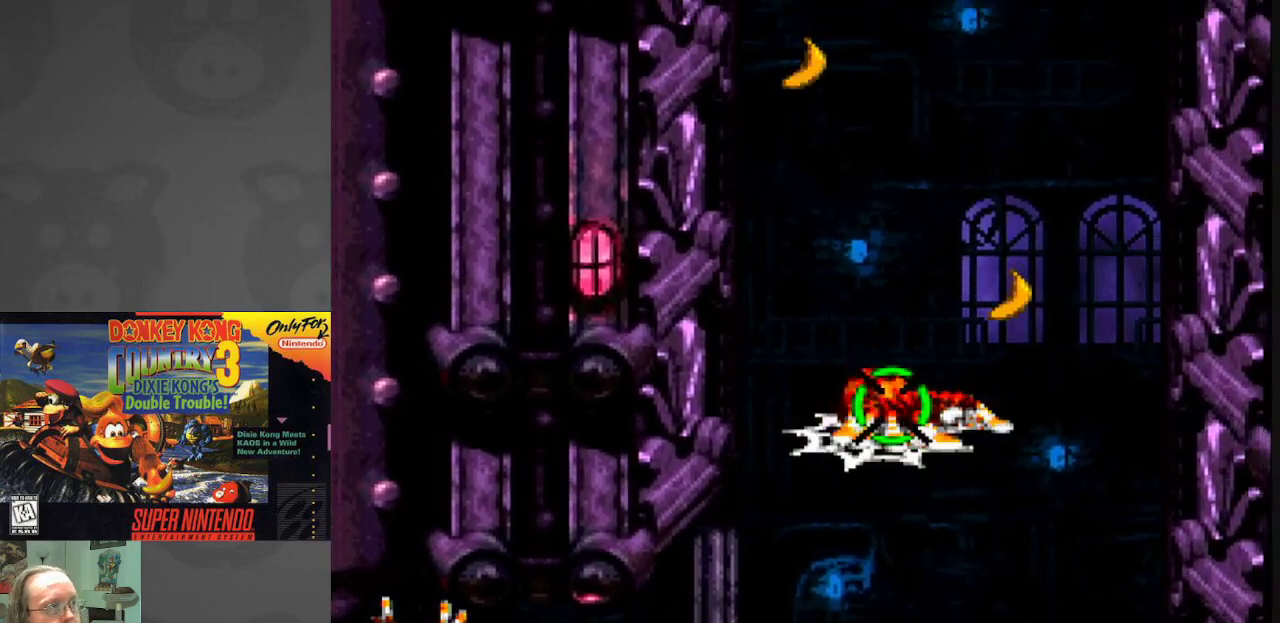
{"buttons": [], "events": [[283, "B", "up"], [333, "A", "down"], [500, "A", "up"]]}
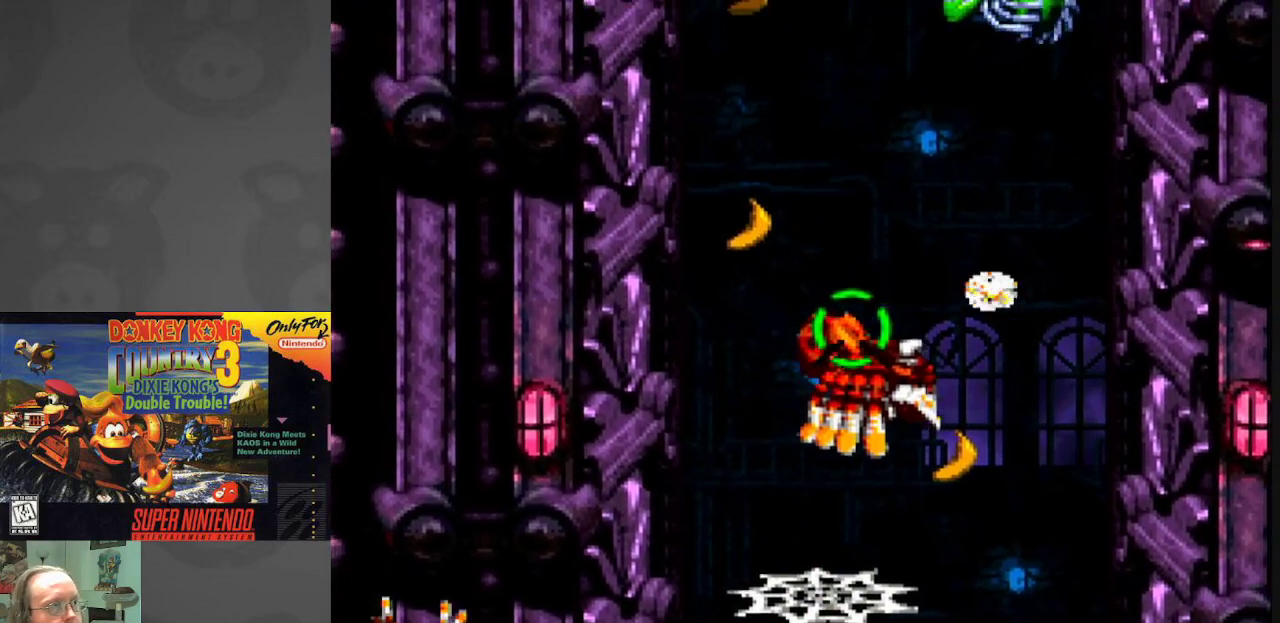
{"buttons": ["B", "Y", "DPAD_RIGHT"], "events": [[83, "A", "down"], [200, "A", "up"], [283, "DPAD_RIGHT", "down"], [350, "B", "down"], [350, "Y", "down"]]}
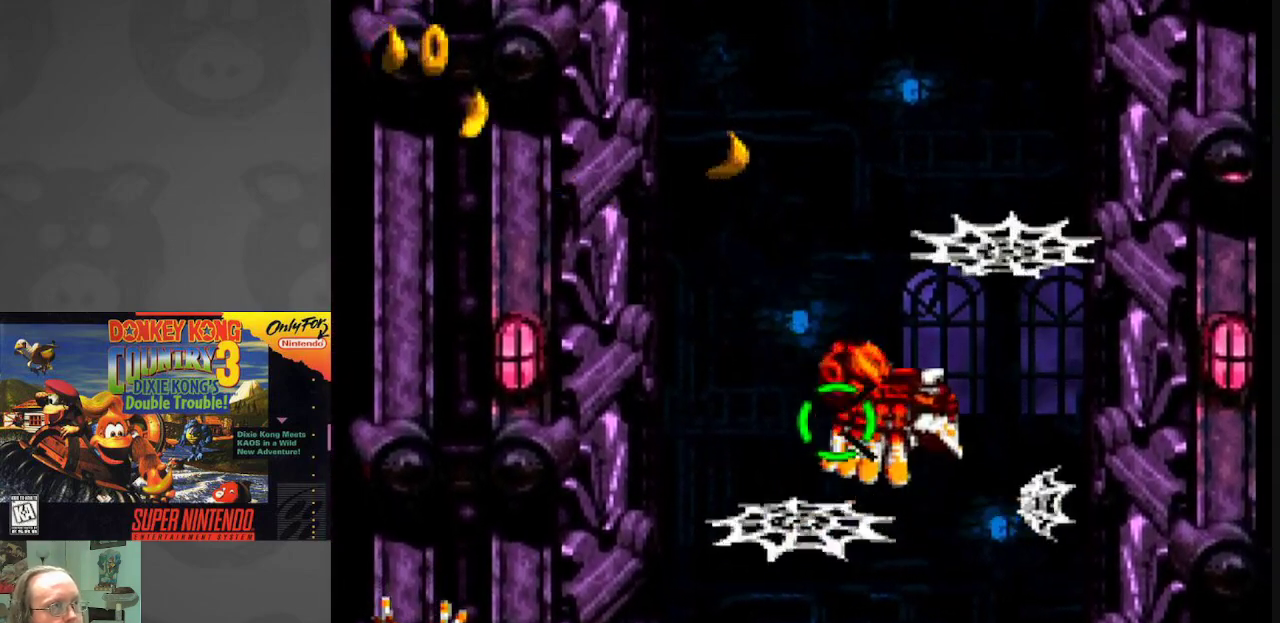
{"buttons": ["Y"], "events": [[233, "DPAD_RIGHT", "up"], [283, "DPAD_LEFT", "down"], [450, "B", "up"], [467, "DPAD_LEFT", "up"]]}
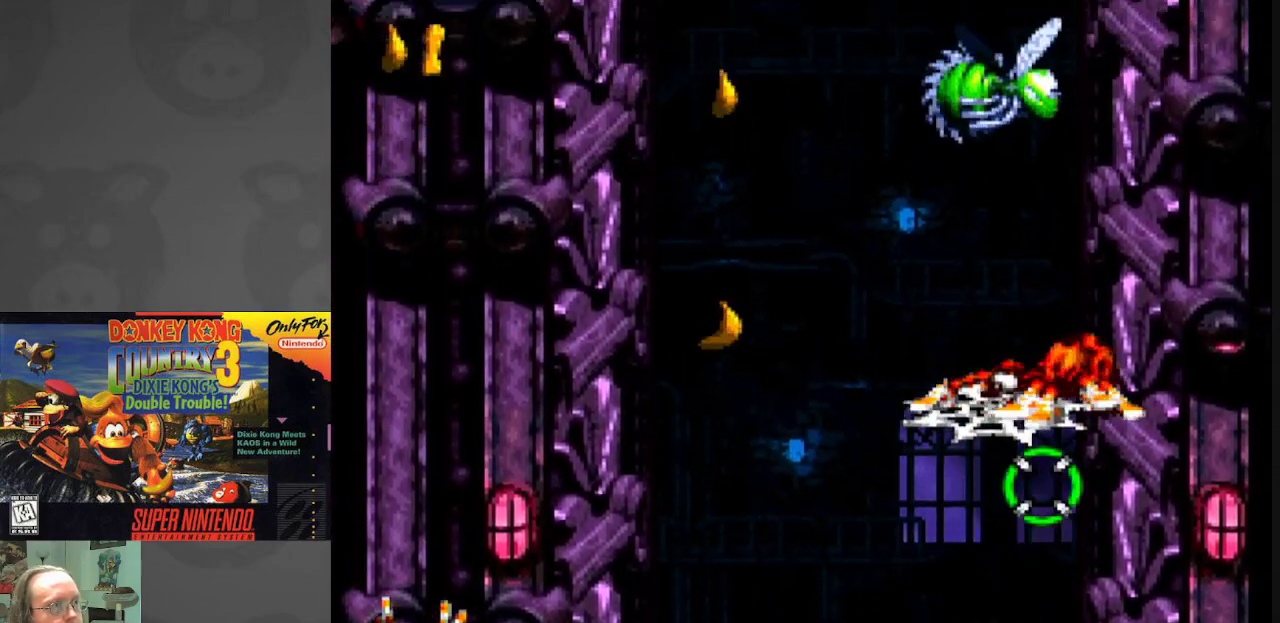
{"buttons": [], "events": [[33, "Y", "up"], [150, "DPAD_LEFT", "down"], [250, "DPAD_LEFT", "up"], [400, "DPAD_LEFT", "down"], [467, "DPAD_LEFT", "up"]]}
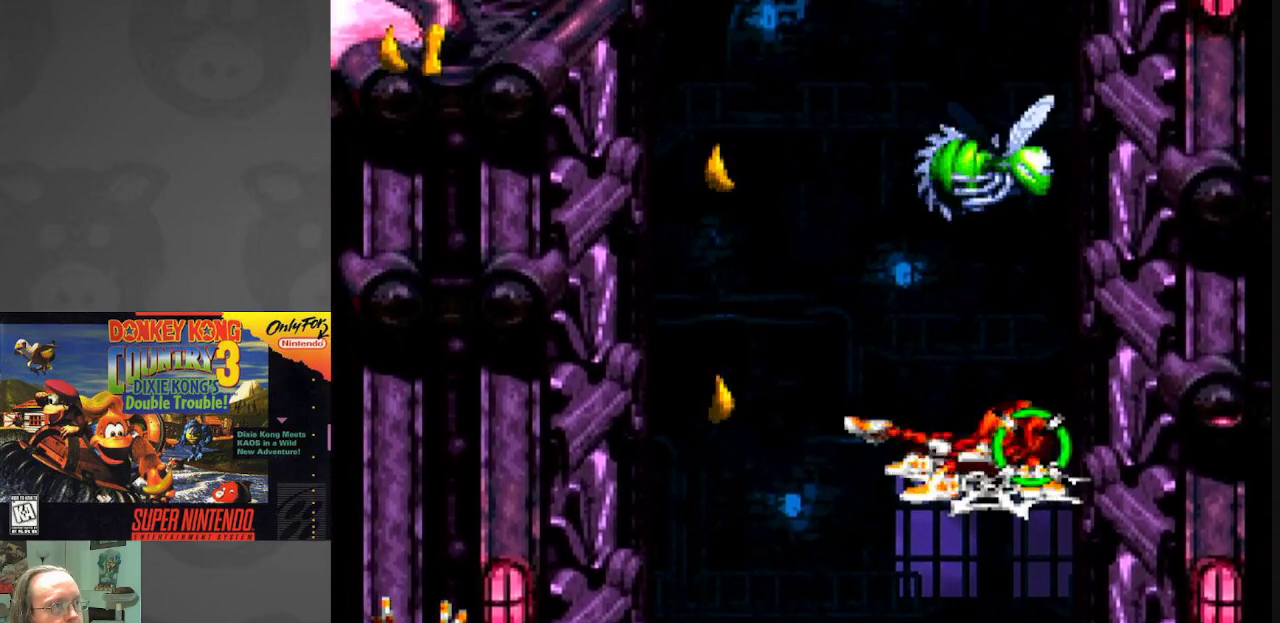
{"buttons": ["DPAD_LEFT"], "events": [[150, "DPAD_LEFT", "down"], [283, "B", "down"], [433, "B", "up"]]}
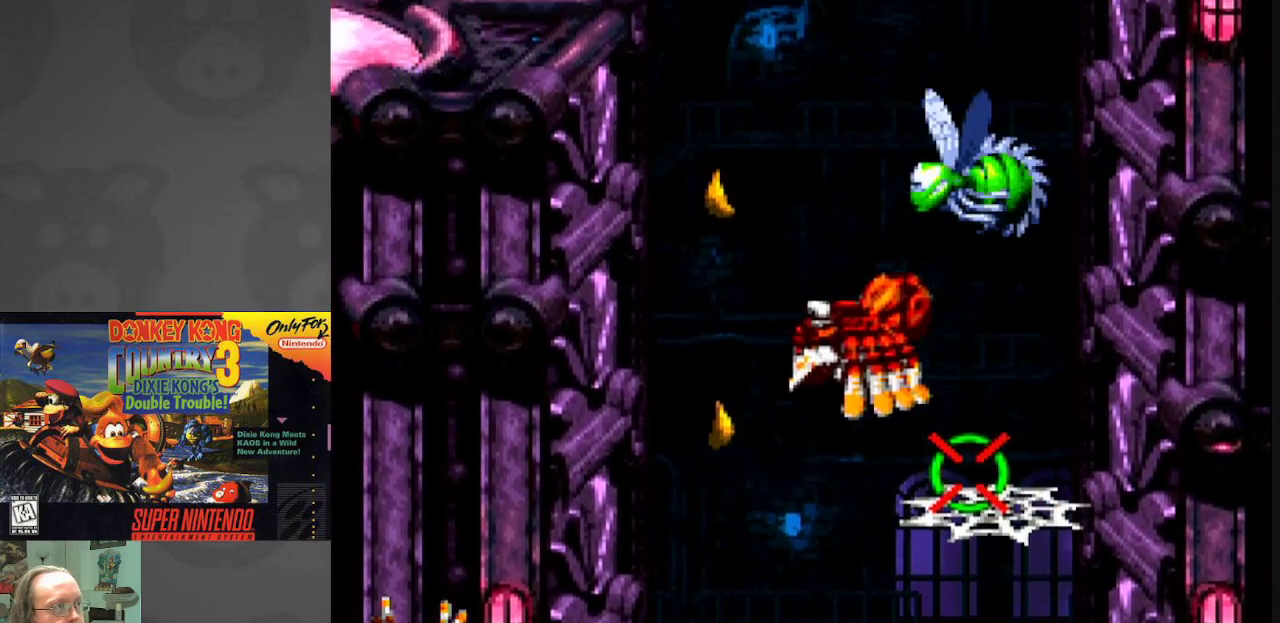
{"buttons": ["DPAD_LEFT"], "events": [[17, "DPAD_LEFT", "up"], [100, "A", "down"], [233, "A", "up"], [283, "DPAD_RIGHT", "down"], [367, "A", "down"], [433, "DPAD_RIGHT", "up"], [450, "A", "up"], [483, "DPAD_LEFT", "down"]]}
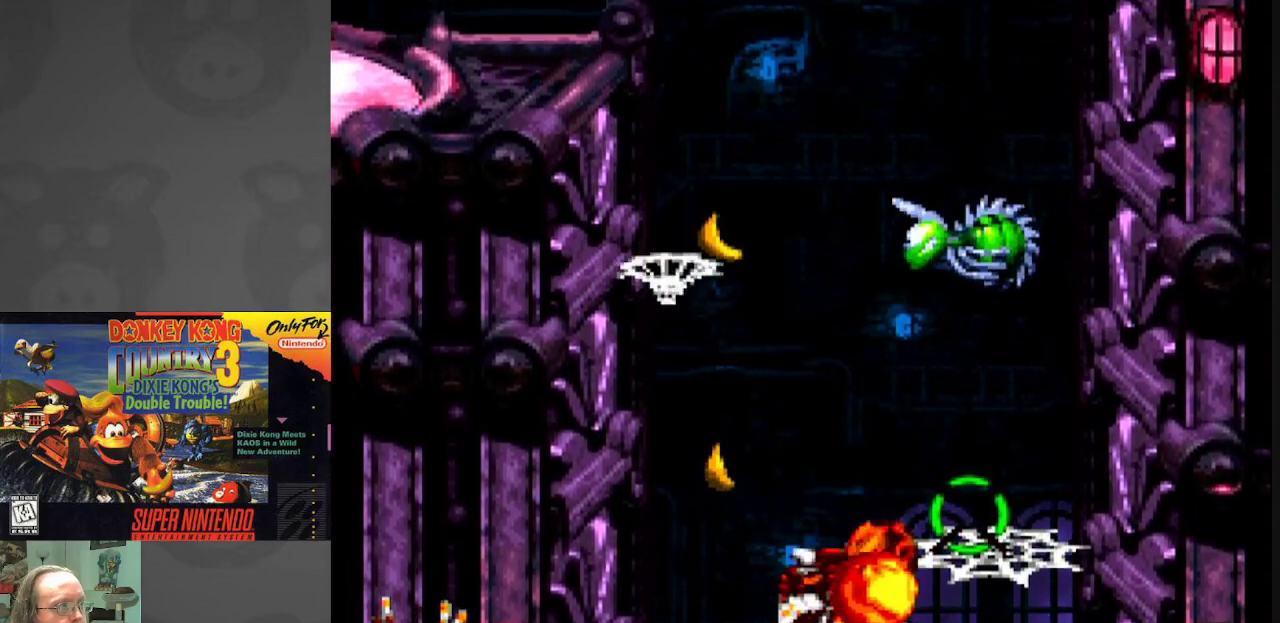
{"buttons": ["Y"], "events": [[183, "DPAD_LEFT", "up"], [283, "DPAD_RIGHT", "down"], [383, "DPAD_RIGHT", "up"], [400, "Y", "down"]]}